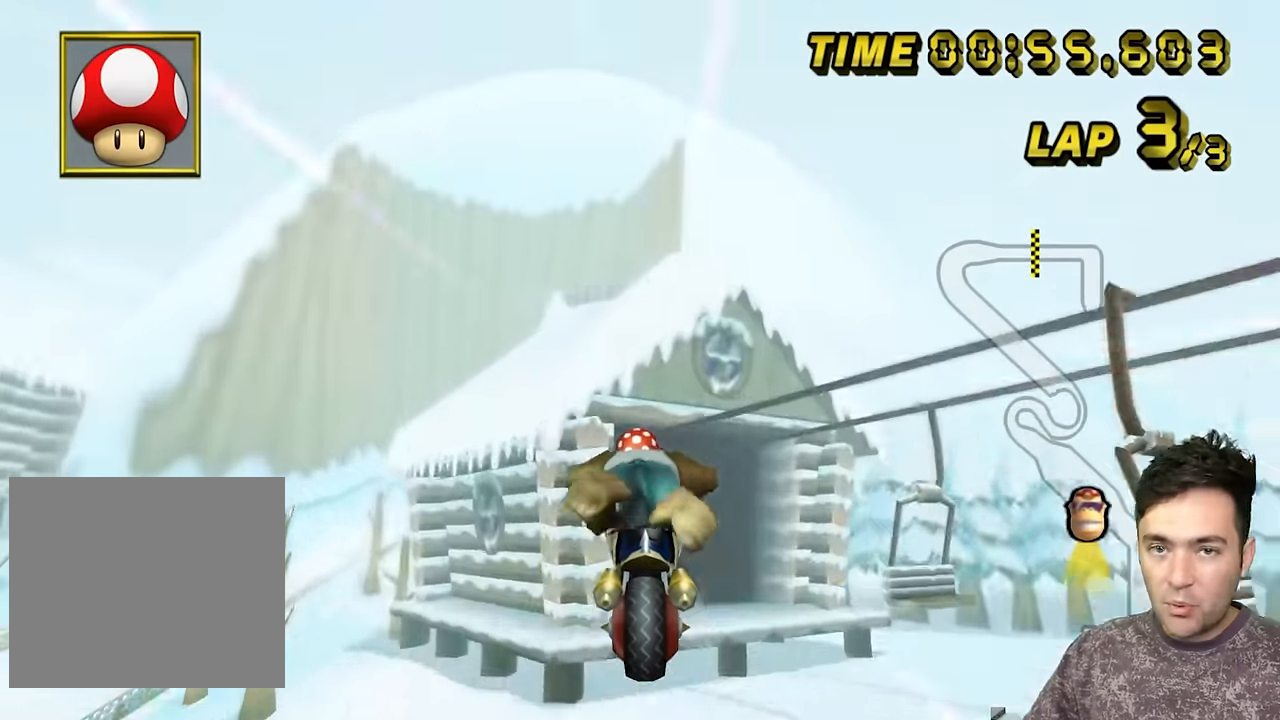
Gameplay with a controller (Nintendo layout); each line is a JSON object with the inputs held at the frame after it (dt_ms = milliseconds from this image to that frame). "events" lists button and stick changes between this image and that frame as [ms after this image, input, new state], when the widget could be followed in between. Not read: B L3 R3 X Y Z.
{"dt_ms": 500, "buttons": ["A", "R1"], "left_stick": "up-left"}
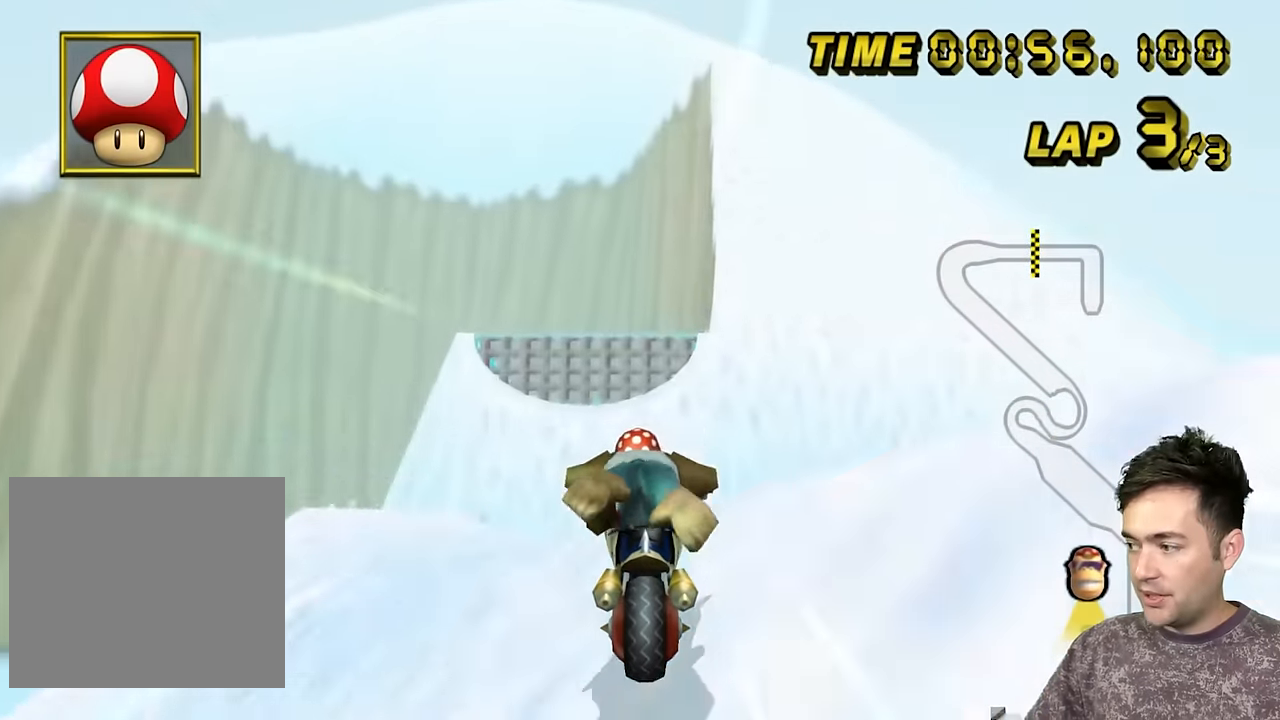
{"dt_ms": 500, "buttons": ["A", "R1"], "left_stick": "up-left", "events": []}
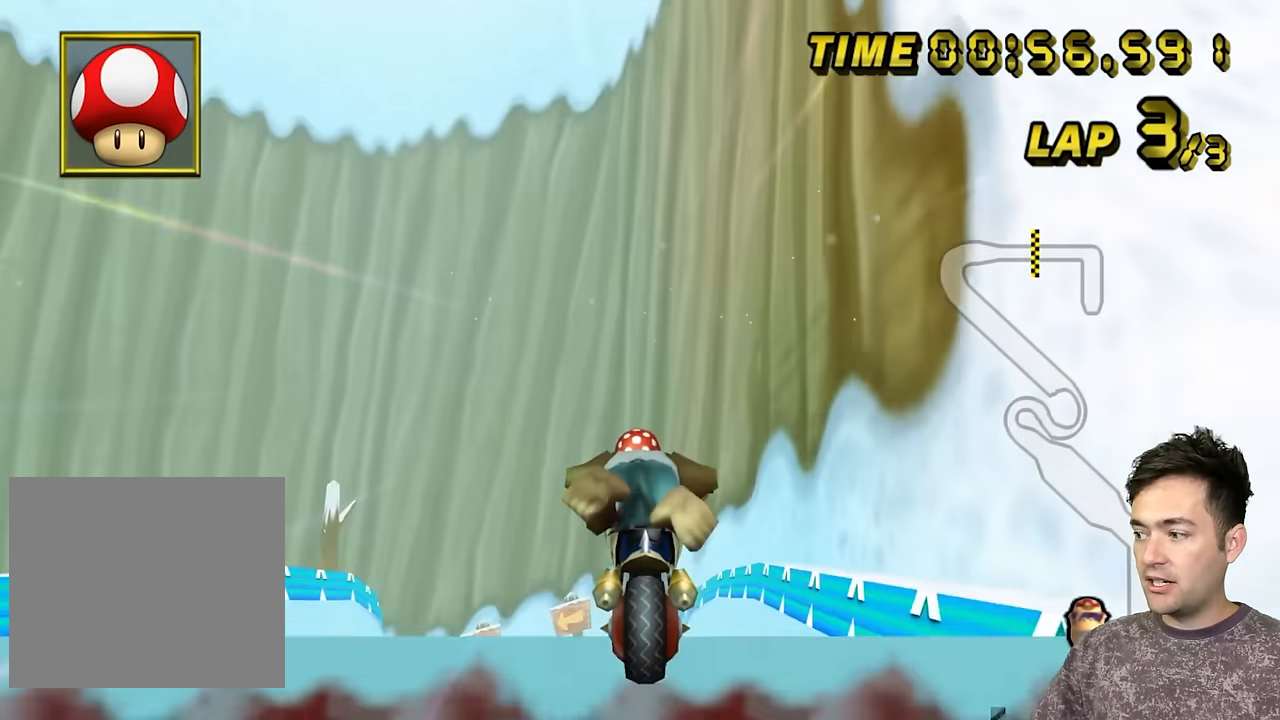
{"dt_ms": 500, "buttons": ["A", "R1"], "left_stick": "up-left", "events": []}
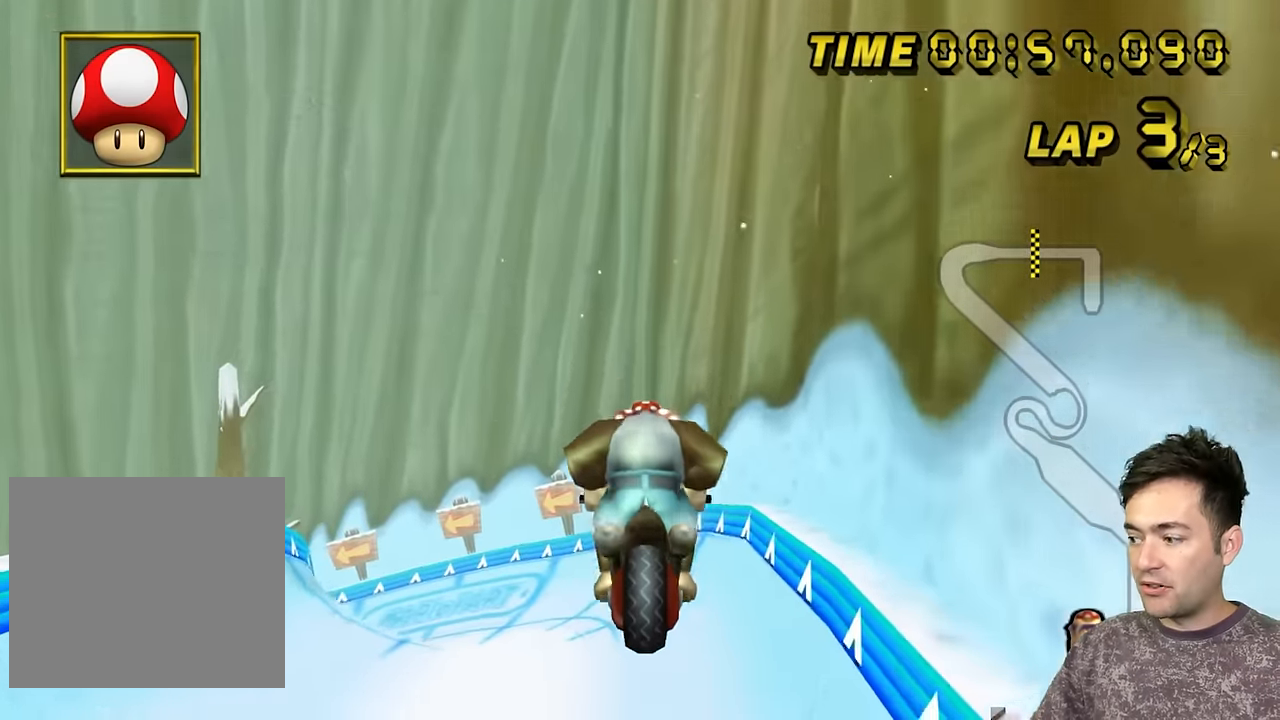
{"dt_ms": 1000, "buttons": ["A", "R1"], "left_stick": "left"}
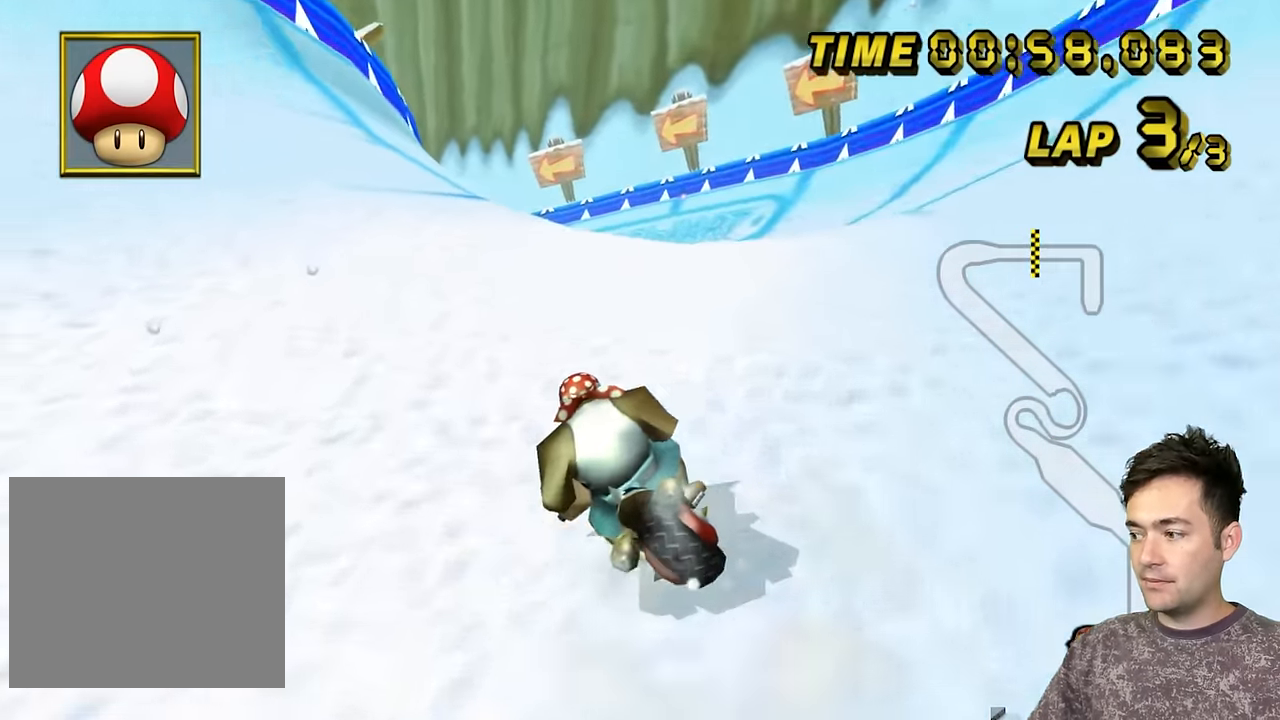
{"dt_ms": 500, "buttons": ["A", "R1"], "left_stick": "left", "events": [[233, "L1", "down"], [350, "L1", "up"]]}